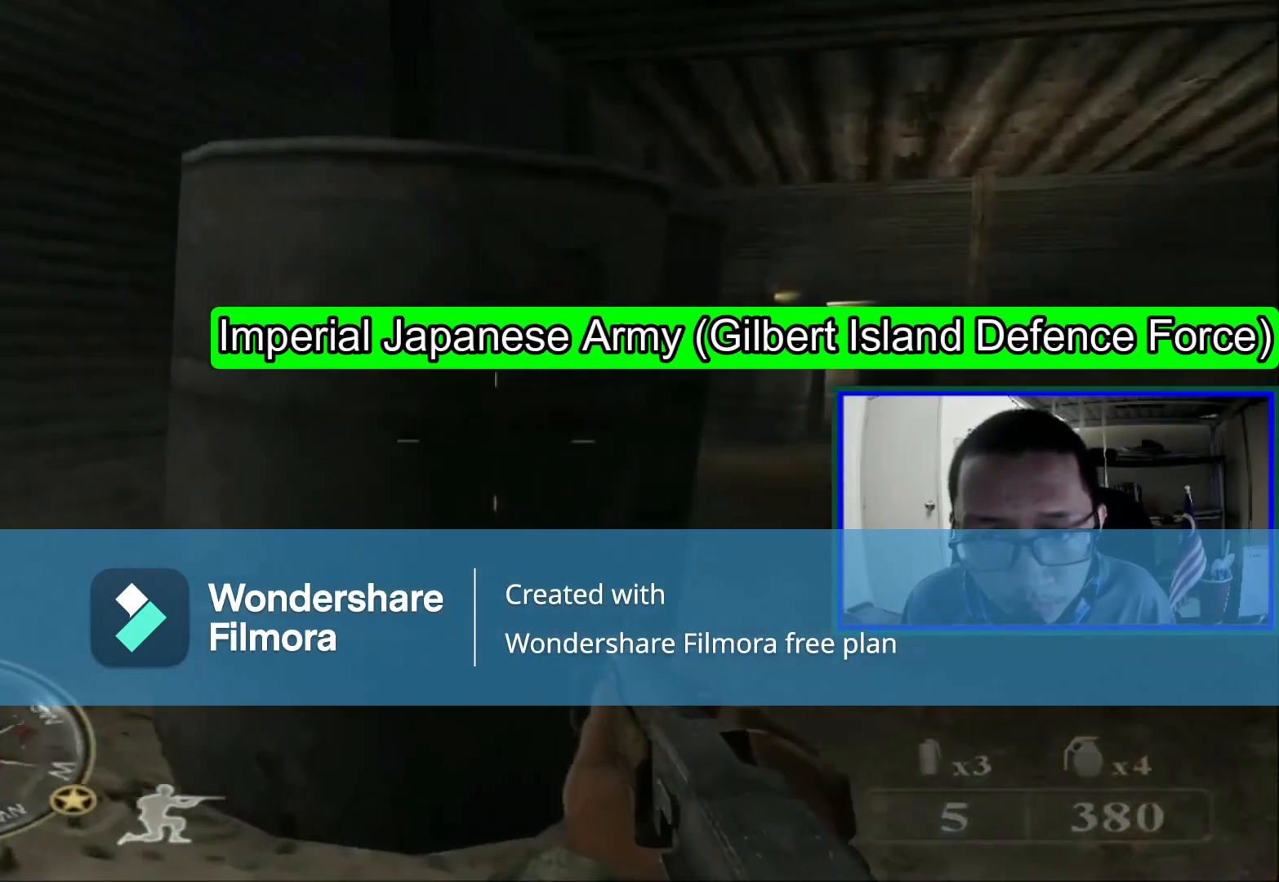
Gameplay with a controller (Xbox layout); each line is a JSON object with the inputs held at the frame after it. "events" lists button and stick changes between this image and that frame as [ms after this image, input, new state], when the widget could be followed in between. Not read: L1 L3.
{"buttons": [], "left_stick": "up-right", "right_stick": "center", "events": [[40, "left_stick", "right"], [240, "left_stick", "up-right"]]}
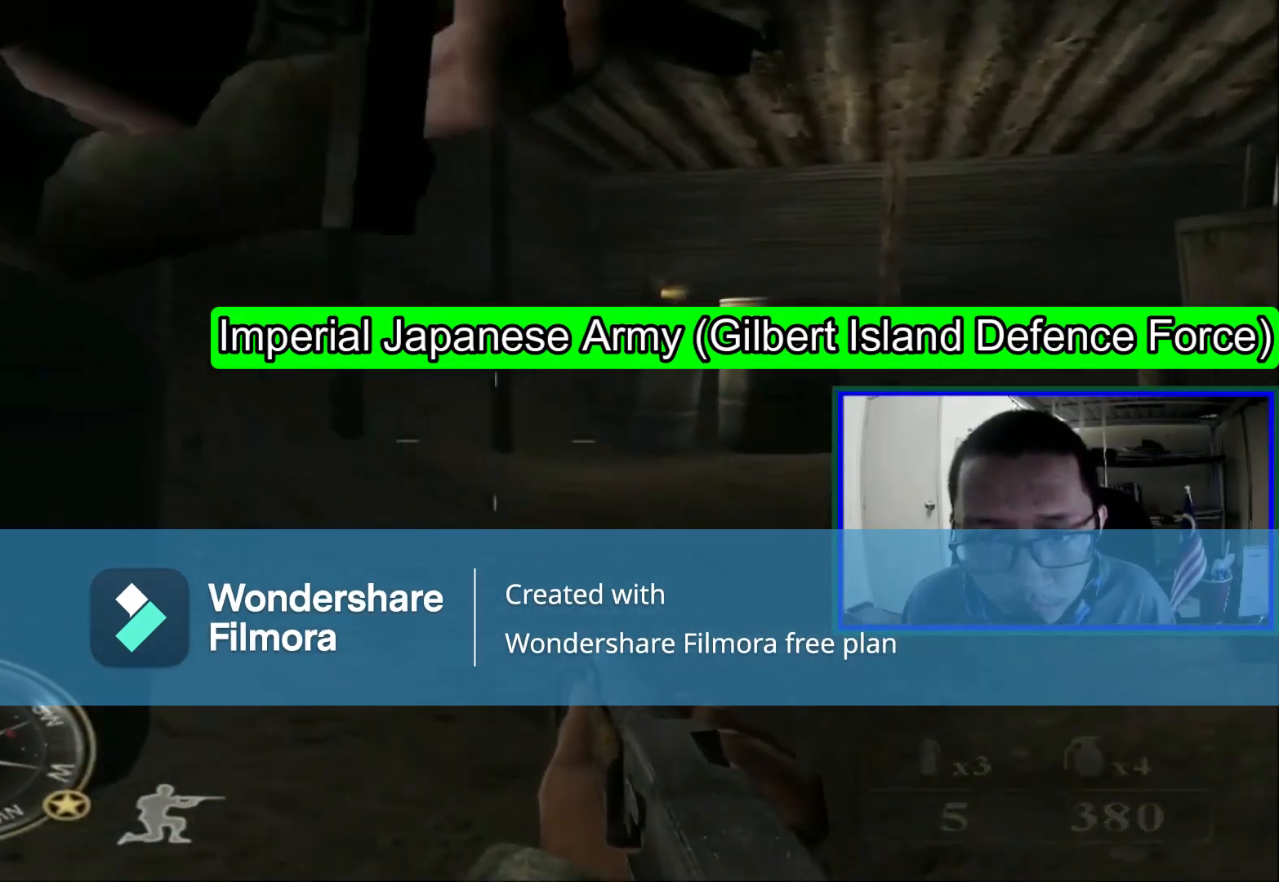
{"buttons": [], "left_stick": "up-left", "right_stick": "up-right", "events": [[80, "left_stick", "up"], [120, "right_stick", "right"], [240, "left_stick", "up-left"], [400, "right_stick", "up-right"]]}
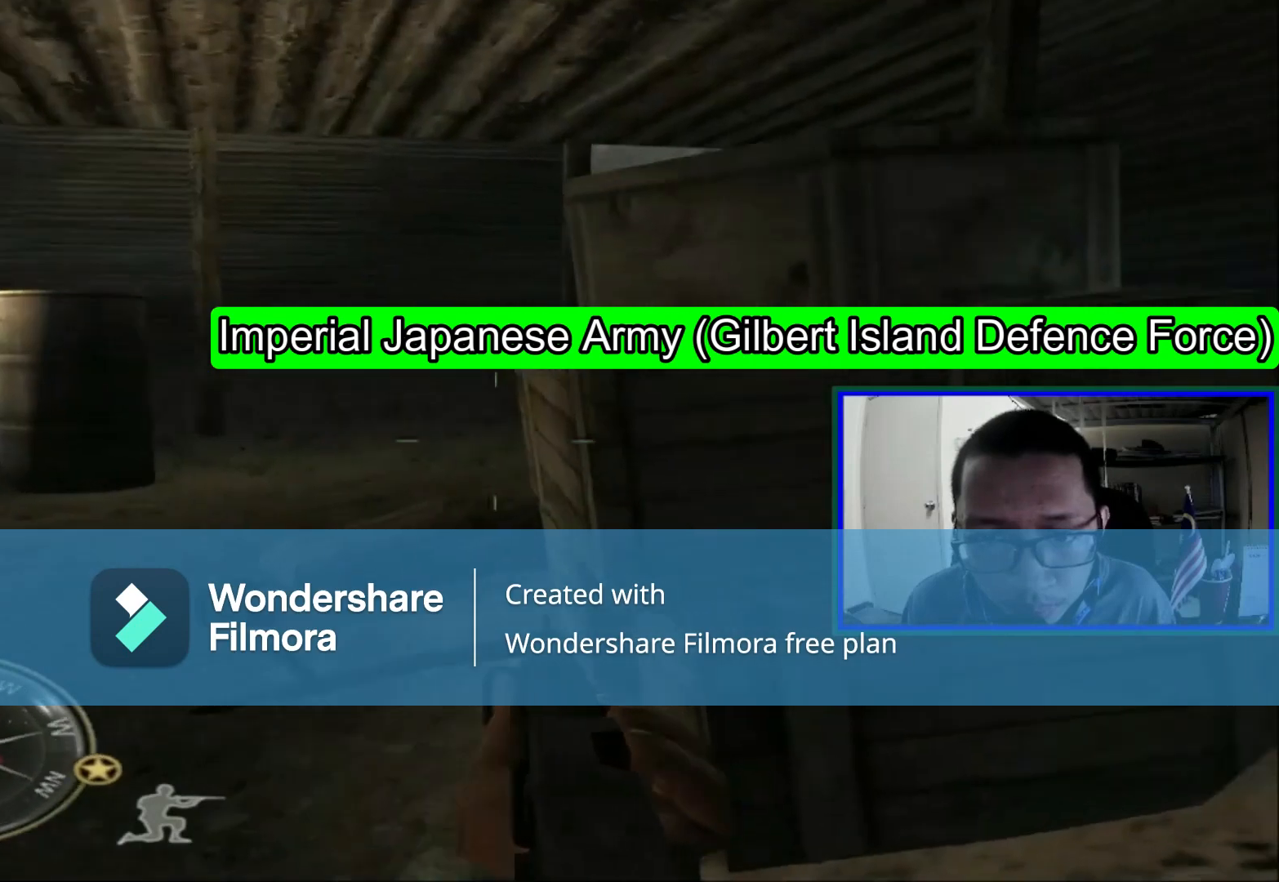
{"buttons": [], "left_stick": "up-left", "right_stick": "right", "events": [[80, "right_stick", "center"], [280, "left_stick", "up"], [360, "right_stick", "right"], [400, "left_stick", "up-left"]]}
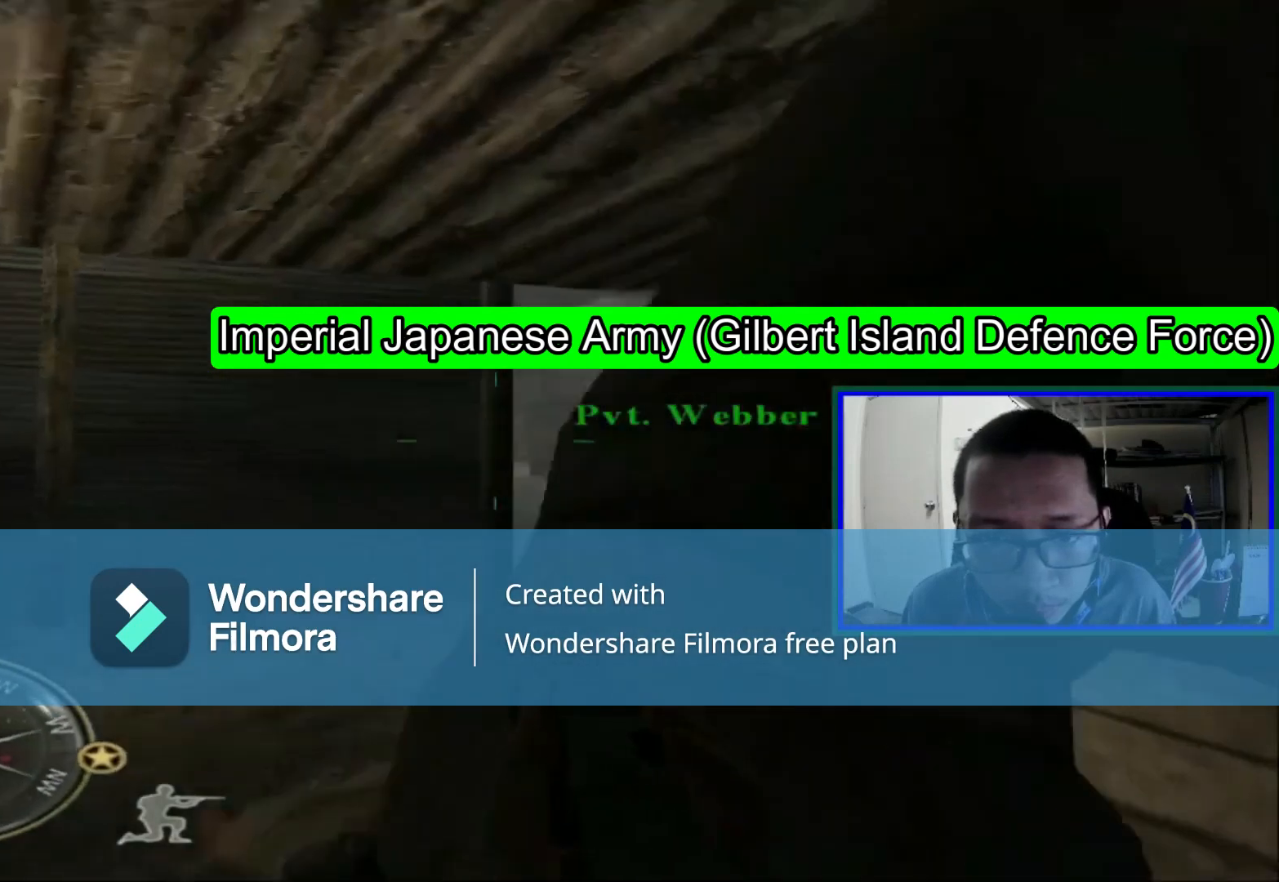
{"buttons": [], "left_stick": "center", "right_stick": "center", "events": [[120, "right_stick", "center"], [360, "left_stick", "center"]]}
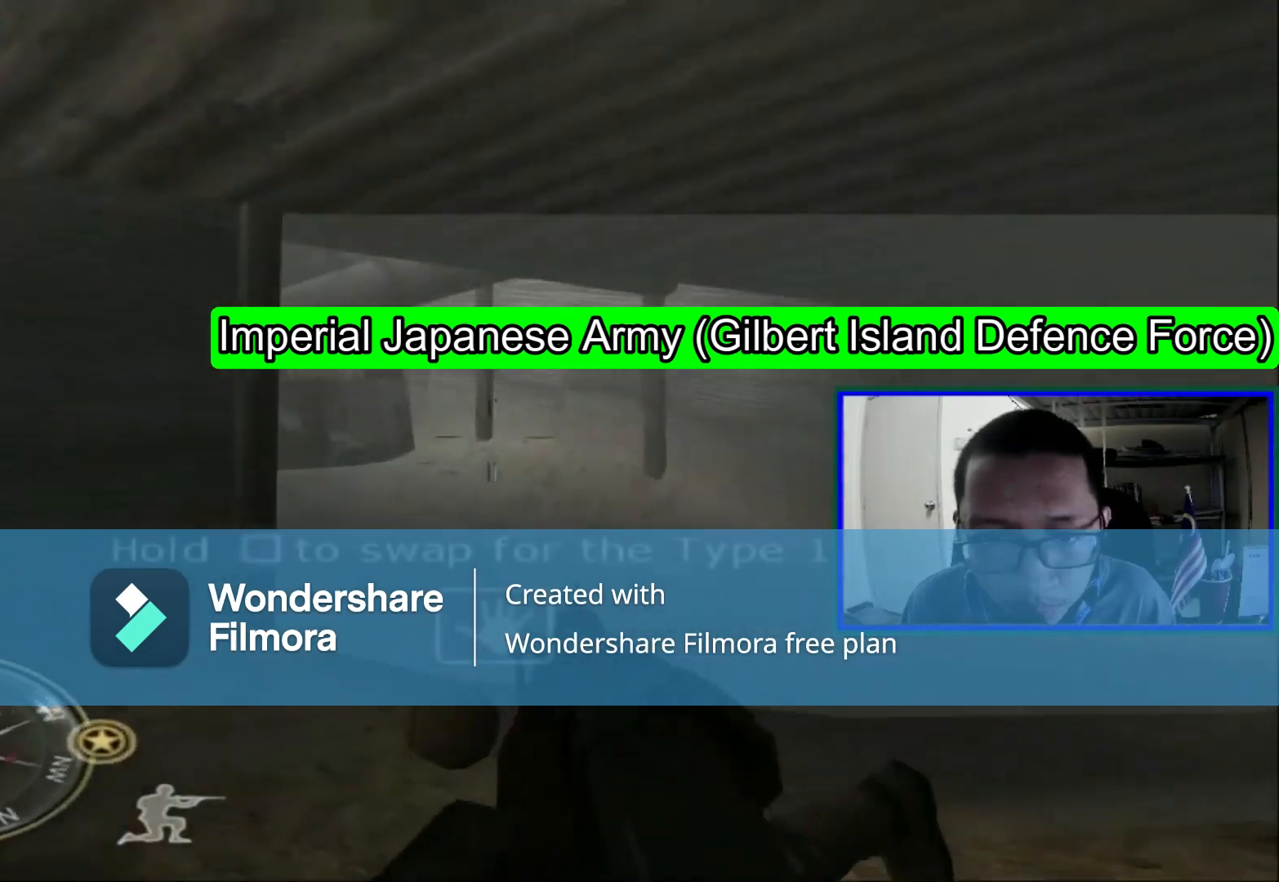
{"buttons": [], "left_stick": "center", "right_stick": "center", "events": [[40, "DPAD_DOWN", "down"], [200, "DPAD_DOWN", "up"], [240, "right_stick", "right"], [480, "right_stick", "center"]]}
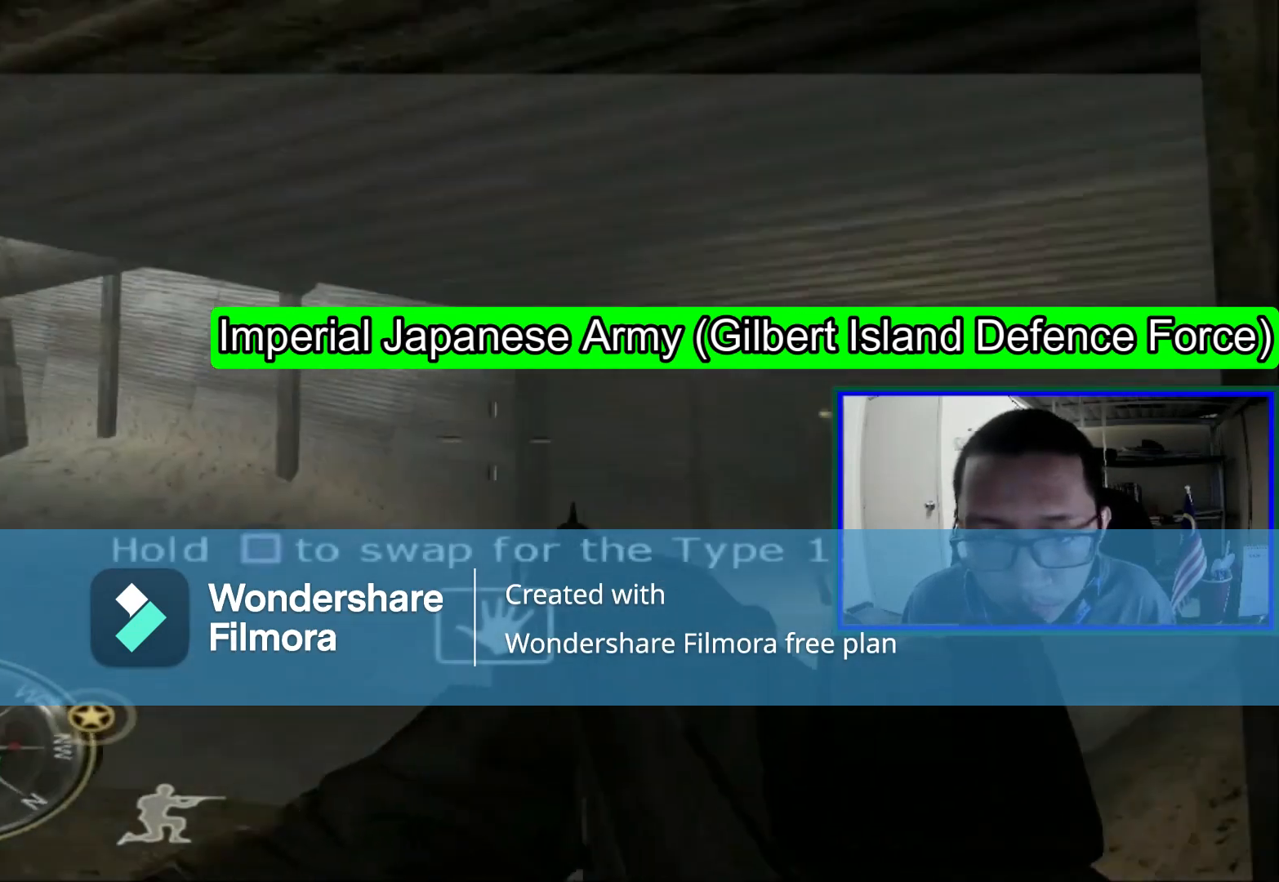
{"buttons": [], "left_stick": "center", "right_stick": "center", "events": [[240, "left_stick", "left"], [240, "right_stick", "down-right"], [400, "right_stick", "center"], [440, "left_stick", "center"]]}
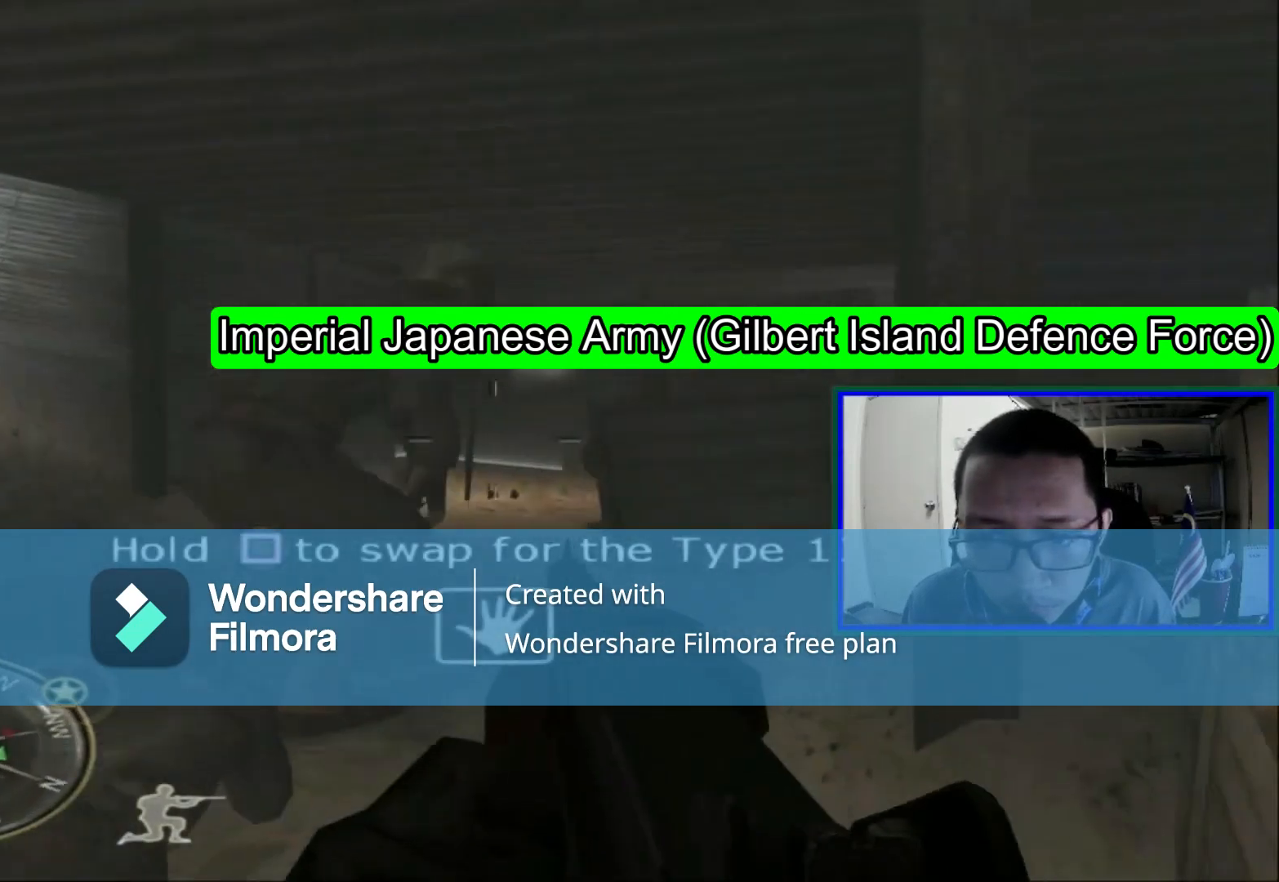
{"buttons": [], "left_stick": "center", "right_stick": "right", "events": [[440, "right_stick", "right"]]}
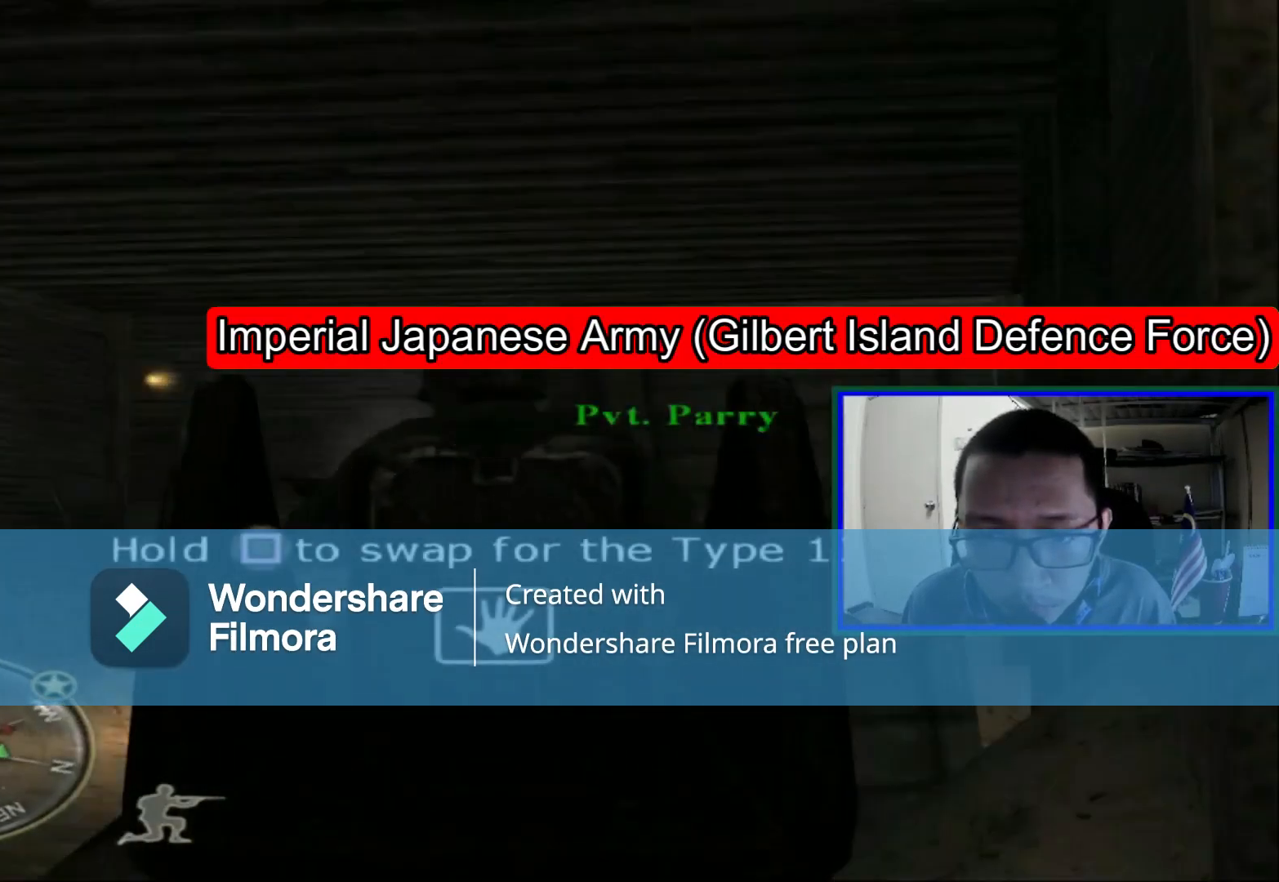
{"buttons": [], "left_stick": "left", "right_stick": "center", "events": [[120, "right_stick", "center"], [320, "left_stick", "left"]]}
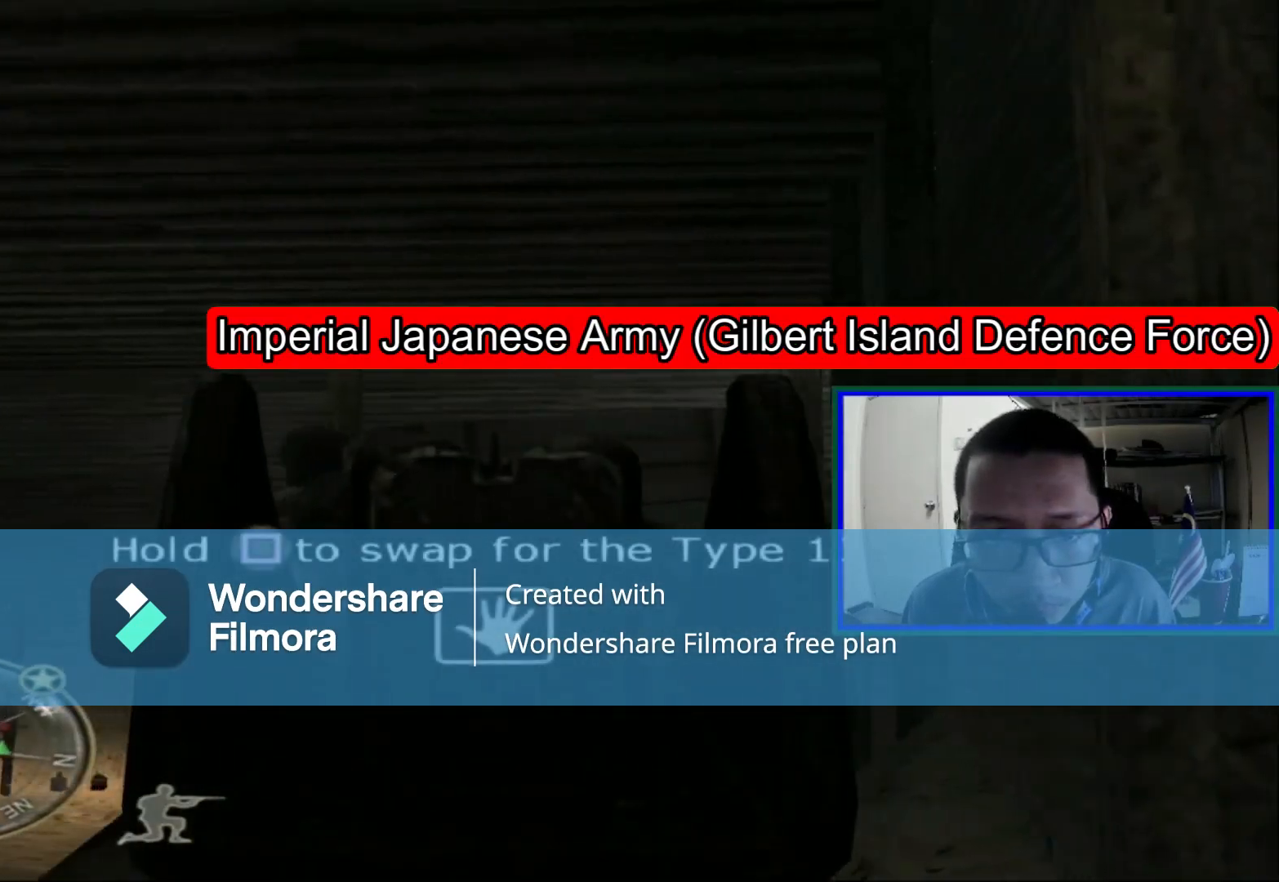
{"buttons": [], "left_stick": "center", "right_stick": "center", "events": [[40, "right_stick", "down"], [240, "right_stick", "center"], [440, "left_stick", "center"]]}
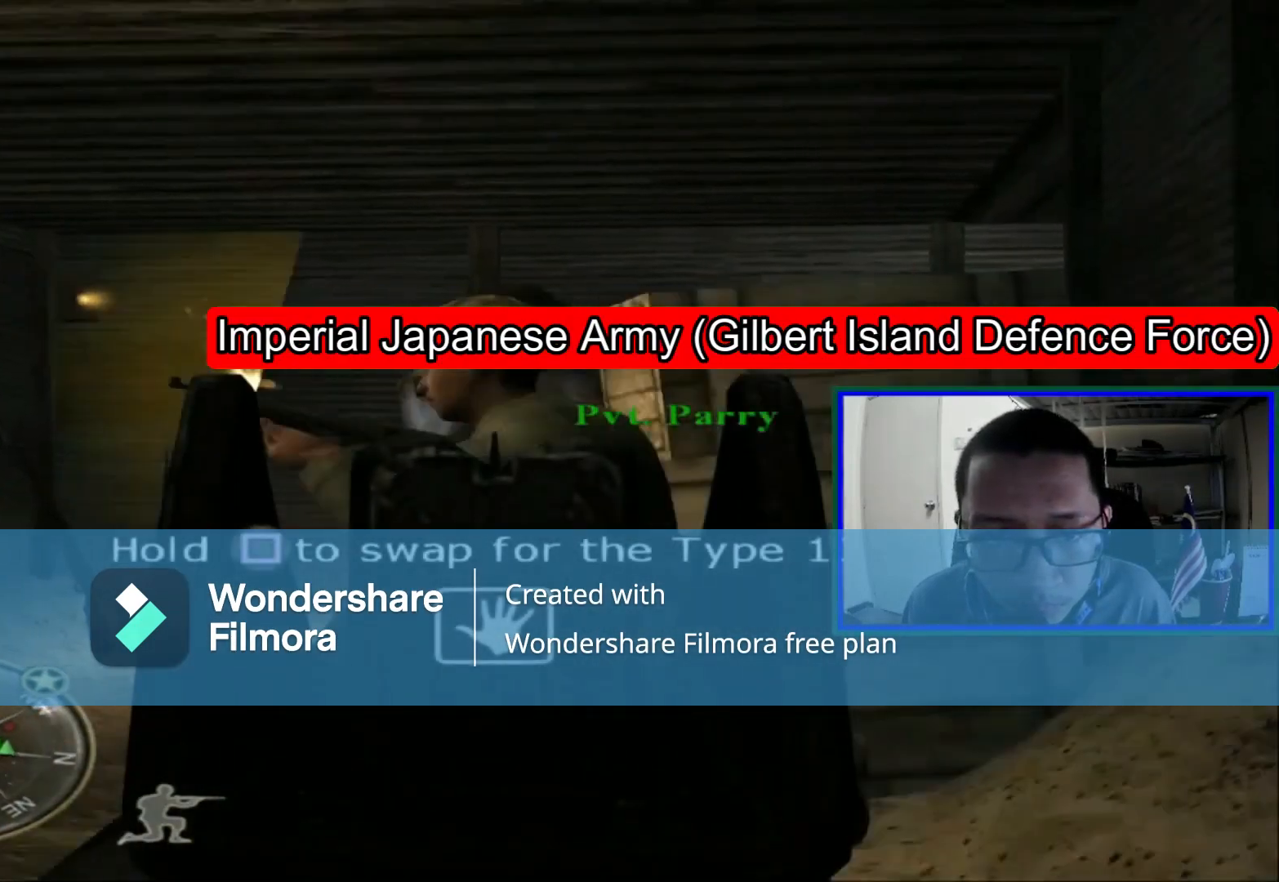
{"buttons": [], "left_stick": "center", "right_stick": "center", "events": [[40, "right_stick", "up"], [240, "right_stick", "center"]]}
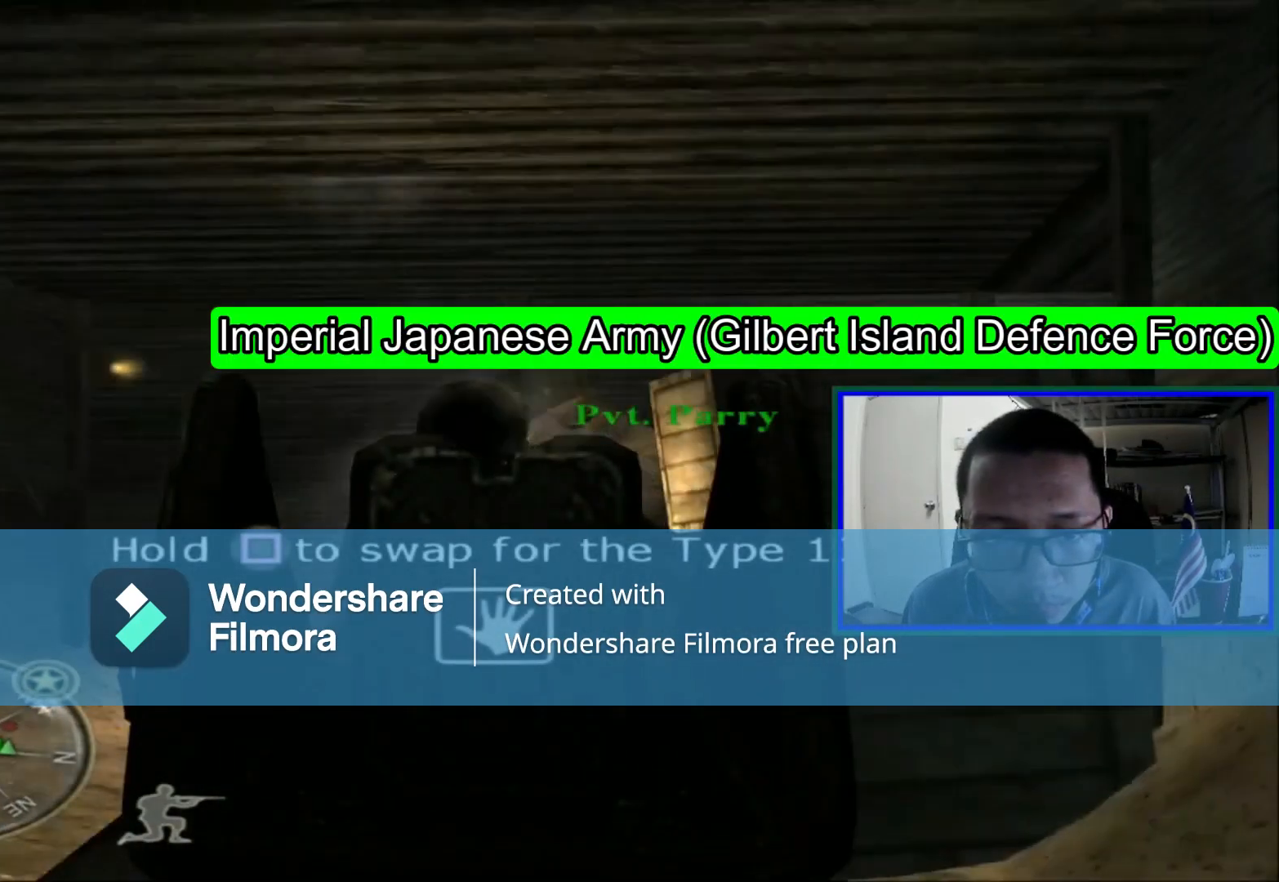
{"buttons": ["R1"], "left_stick": "center", "right_stick": "center", "events": [[40, "left_stick", "right"], [280, "R1", "down"], [280, "left_stick", "center"]]}
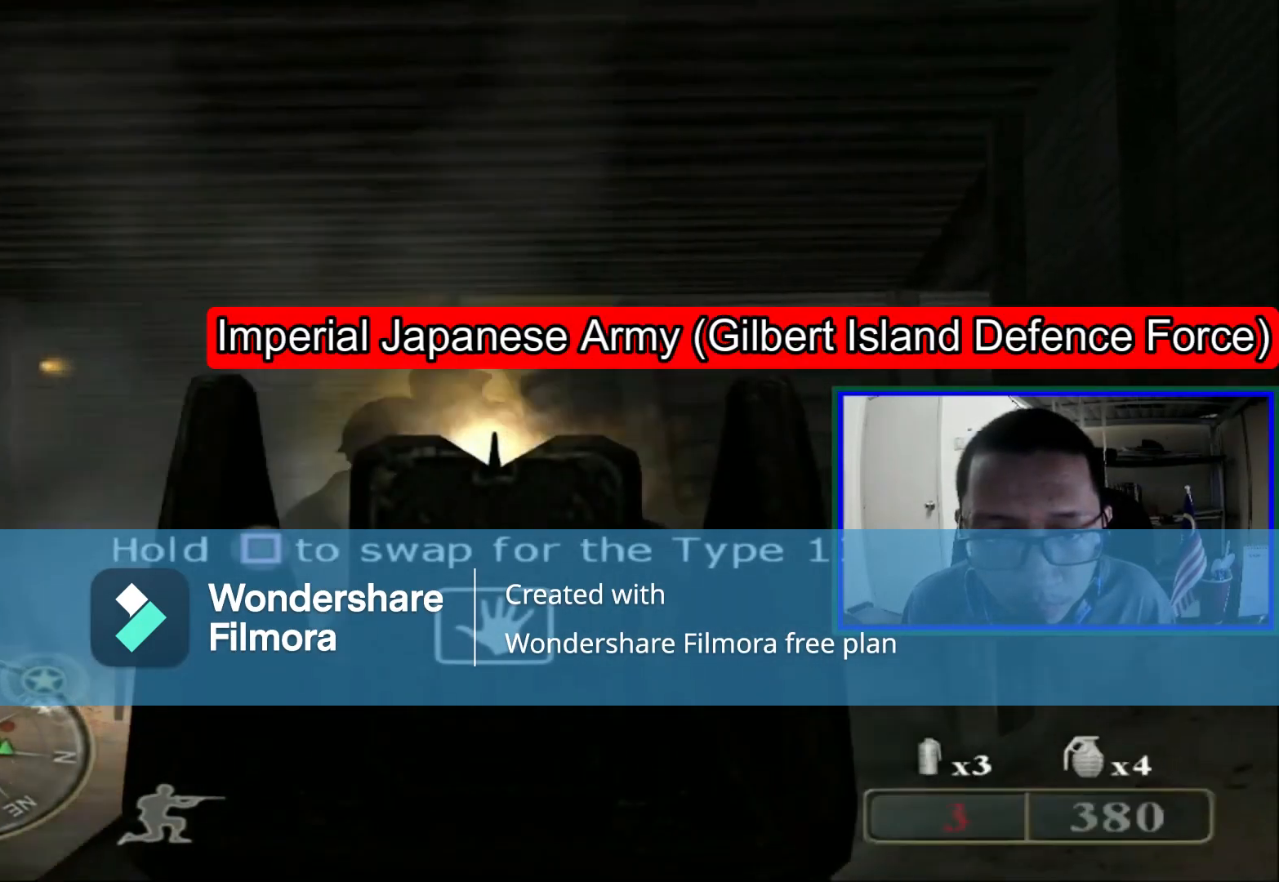
{"buttons": [], "left_stick": "center", "right_stick": "center", "events": [[360, "R1", "up"]]}
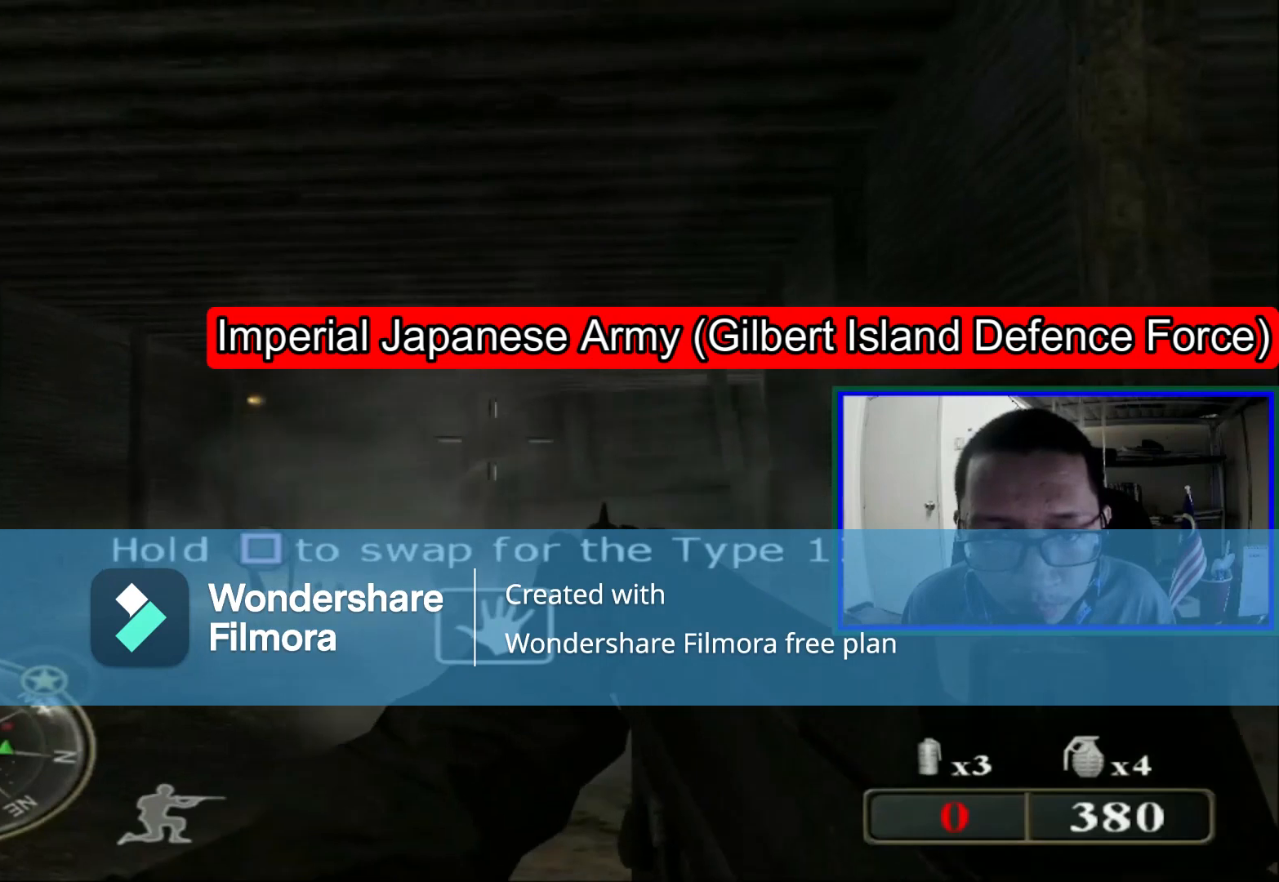
{"buttons": [], "left_stick": "center", "right_stick": "center", "events": []}
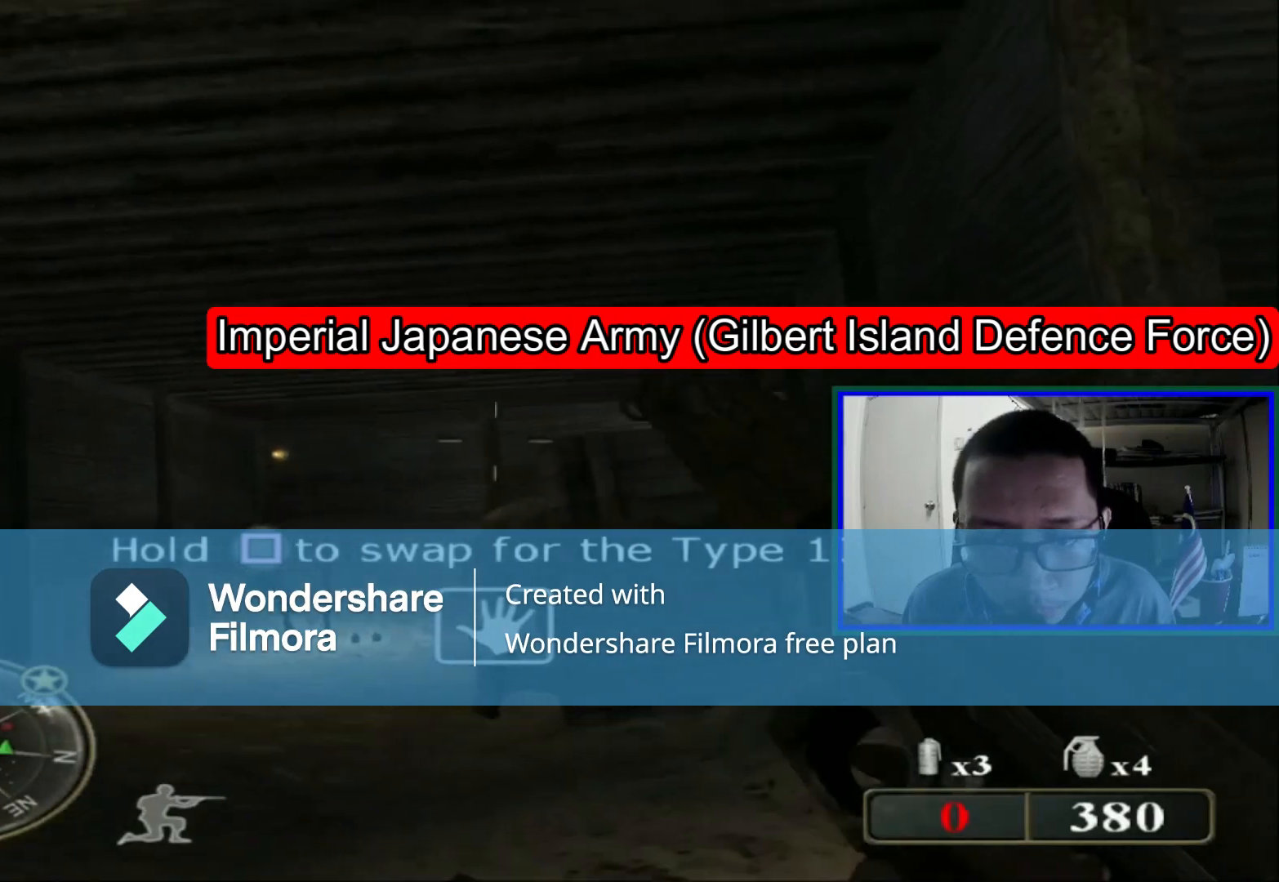
{"buttons": [], "left_stick": "center", "right_stick": "center", "events": [[160, "right_stick", "down-left"], [400, "right_stick", "center"]]}
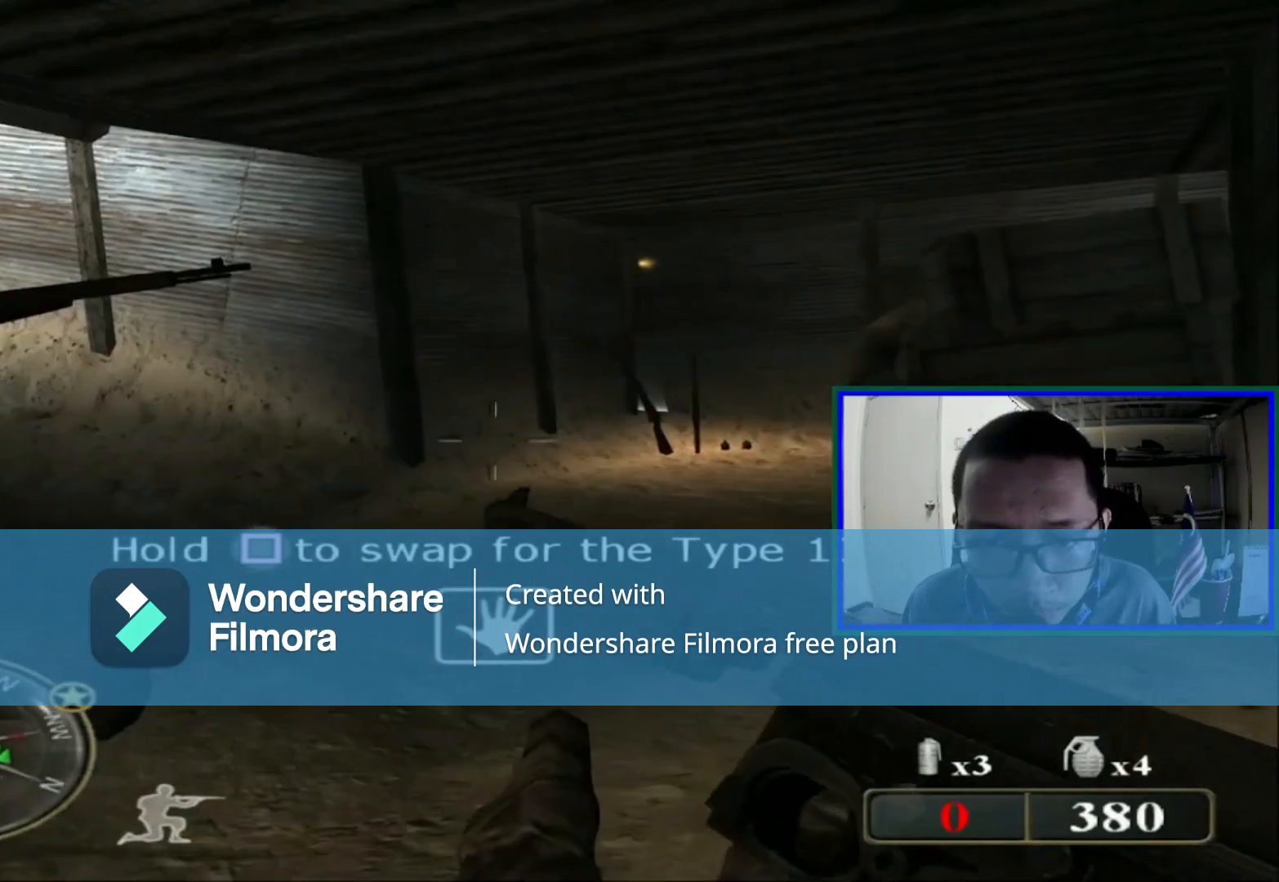
{"buttons": [], "left_stick": "up-right", "right_stick": "left", "events": [[440, "right_stick", "left"], [480, "left_stick", "up-right"]]}
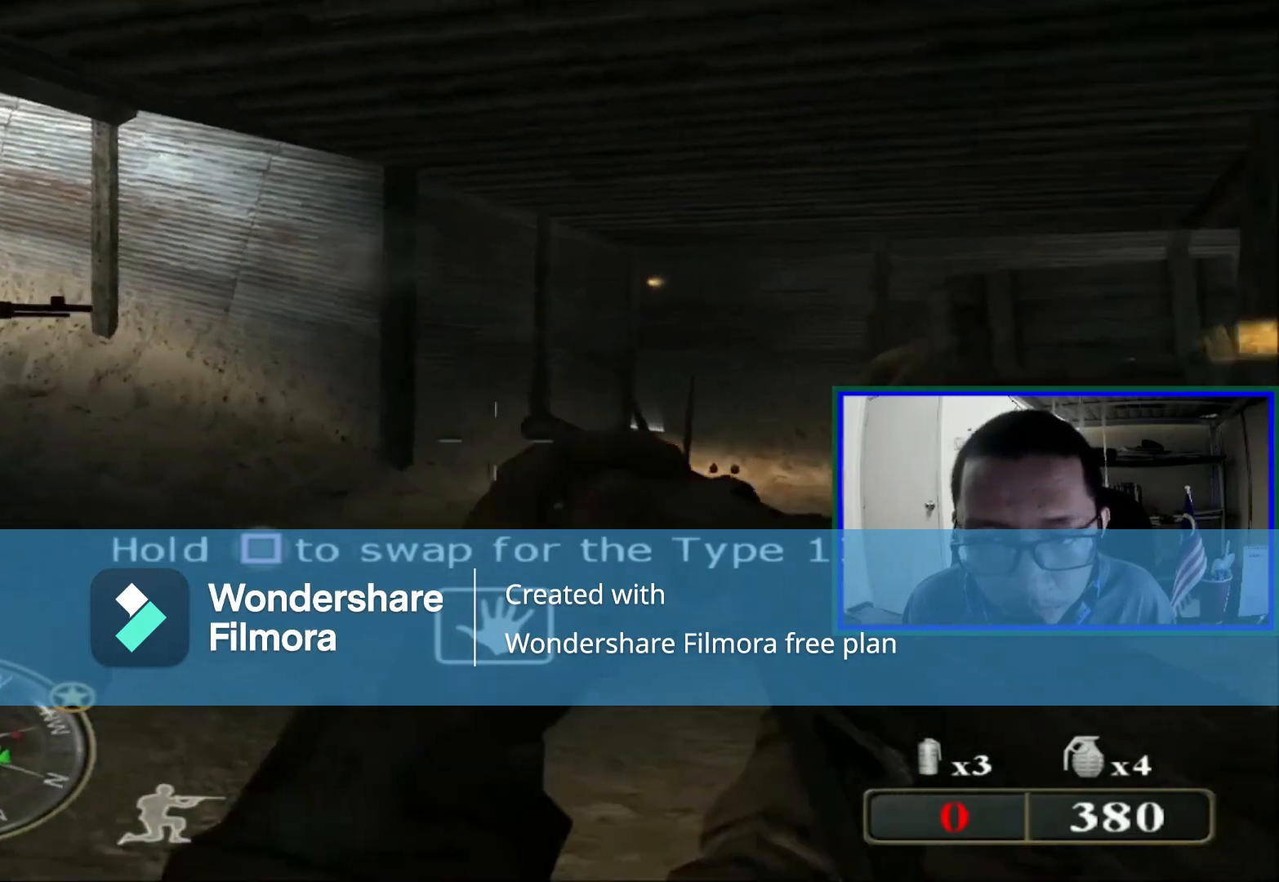
{"buttons": [], "left_stick": "up-right", "right_stick": "center", "events": [[240, "right_stick", "center"]]}